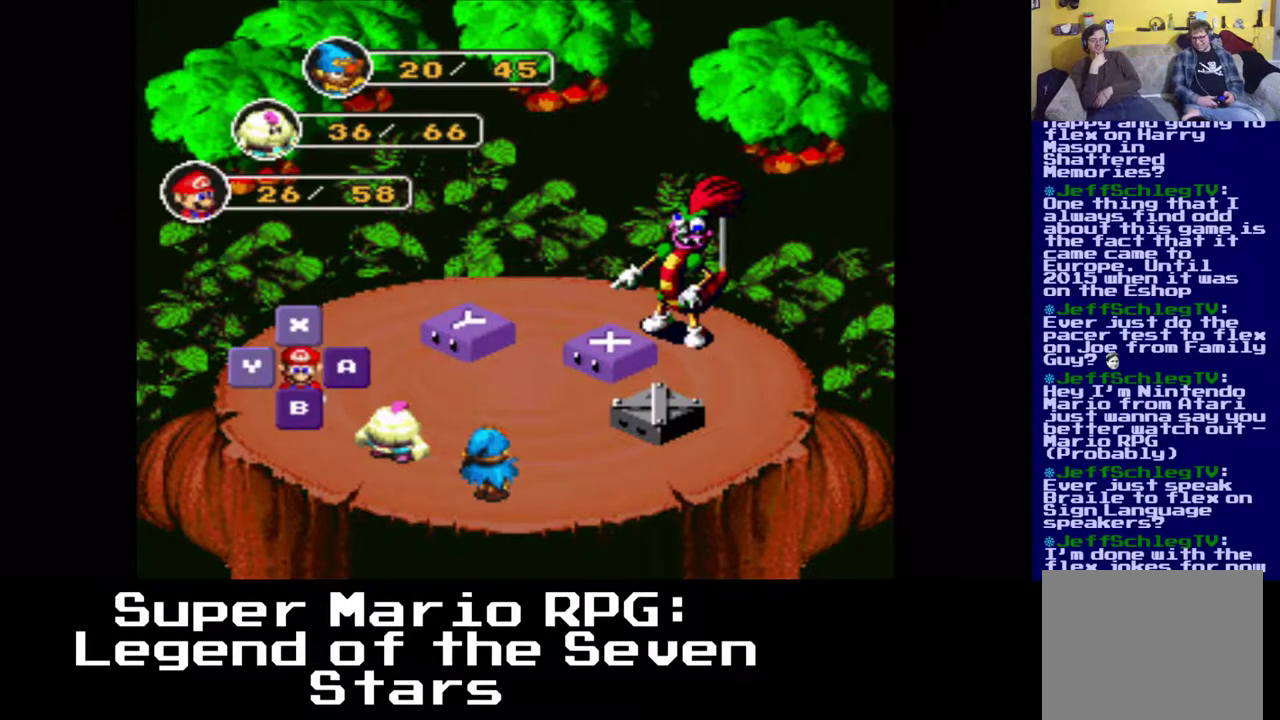
Gameplay with a controller (Xbox layout); each line is a JSON object with the inputs held at the frame after it. "events" lists button and stick changes between this image and that frame as [ms after this image, input, new state], when the widget could be followed in between. Not read: right_stick.
{"buttons": [], "left_stick": "center", "events": []}
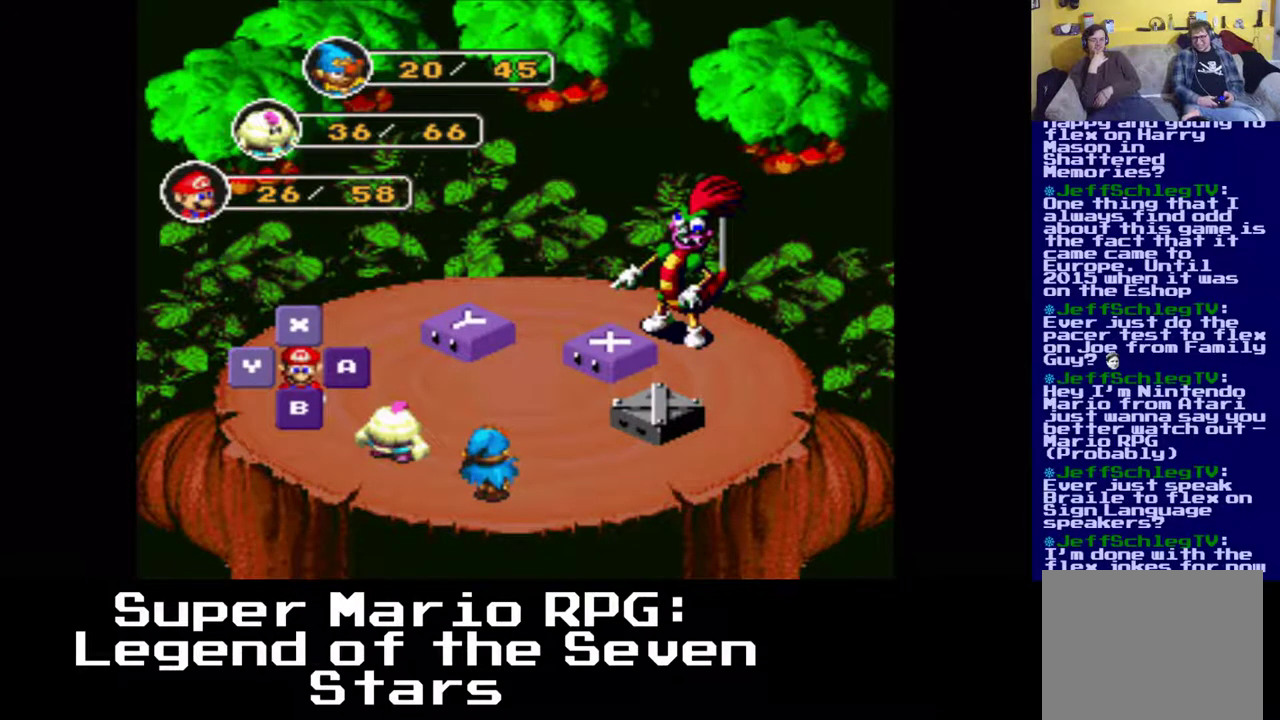
{"buttons": [], "left_stick": "center", "events": []}
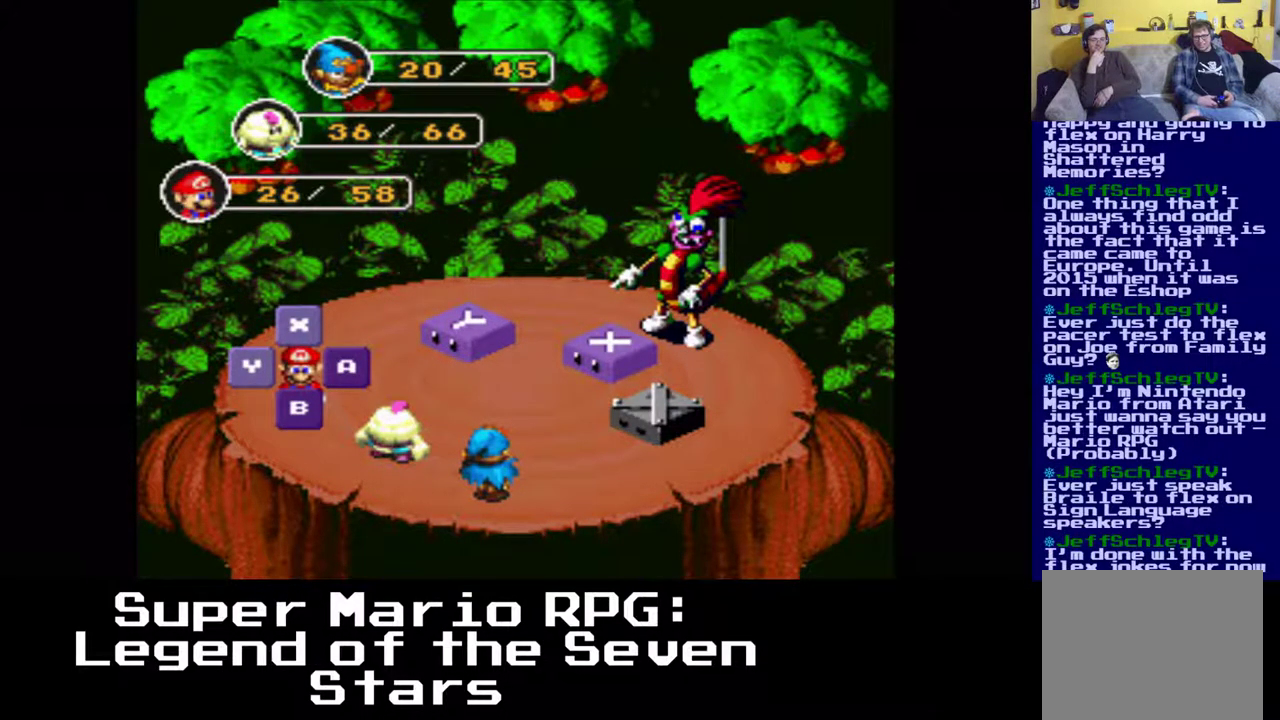
{"buttons": [], "left_stick": "center", "events": [[17, "X", "down"], [117, "X", "up"]]}
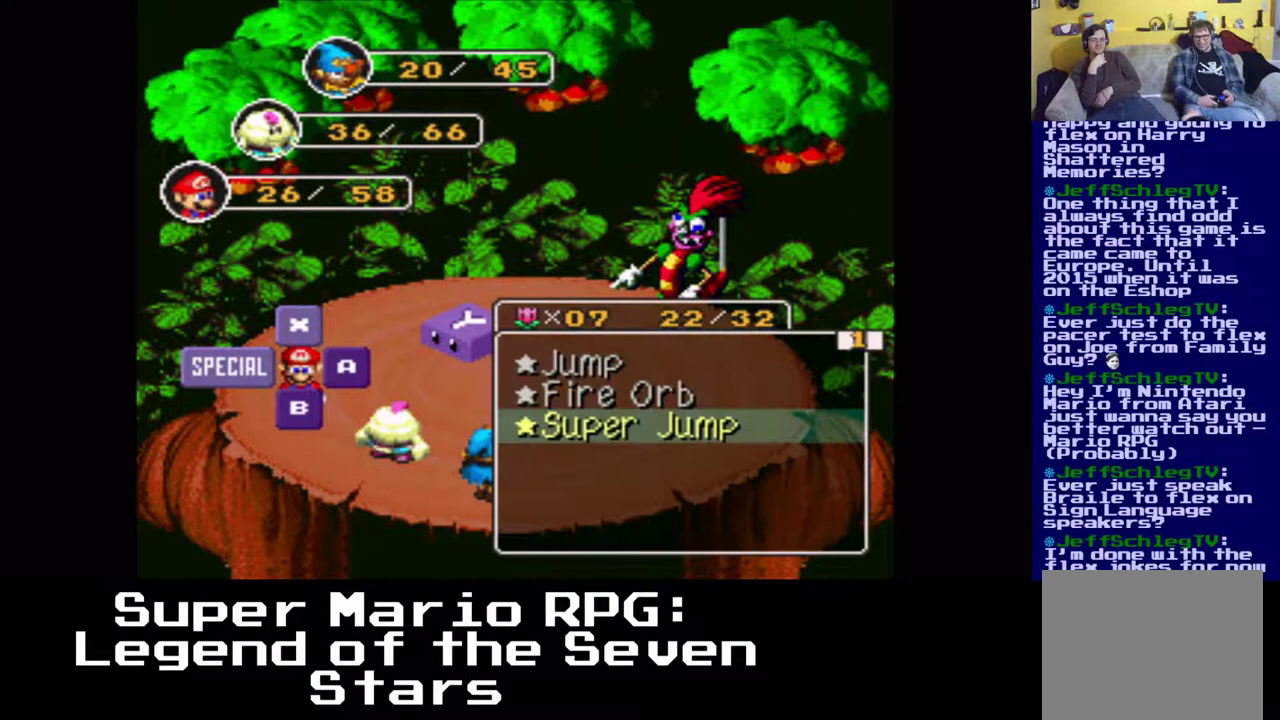
{"buttons": [], "left_stick": "center", "events": []}
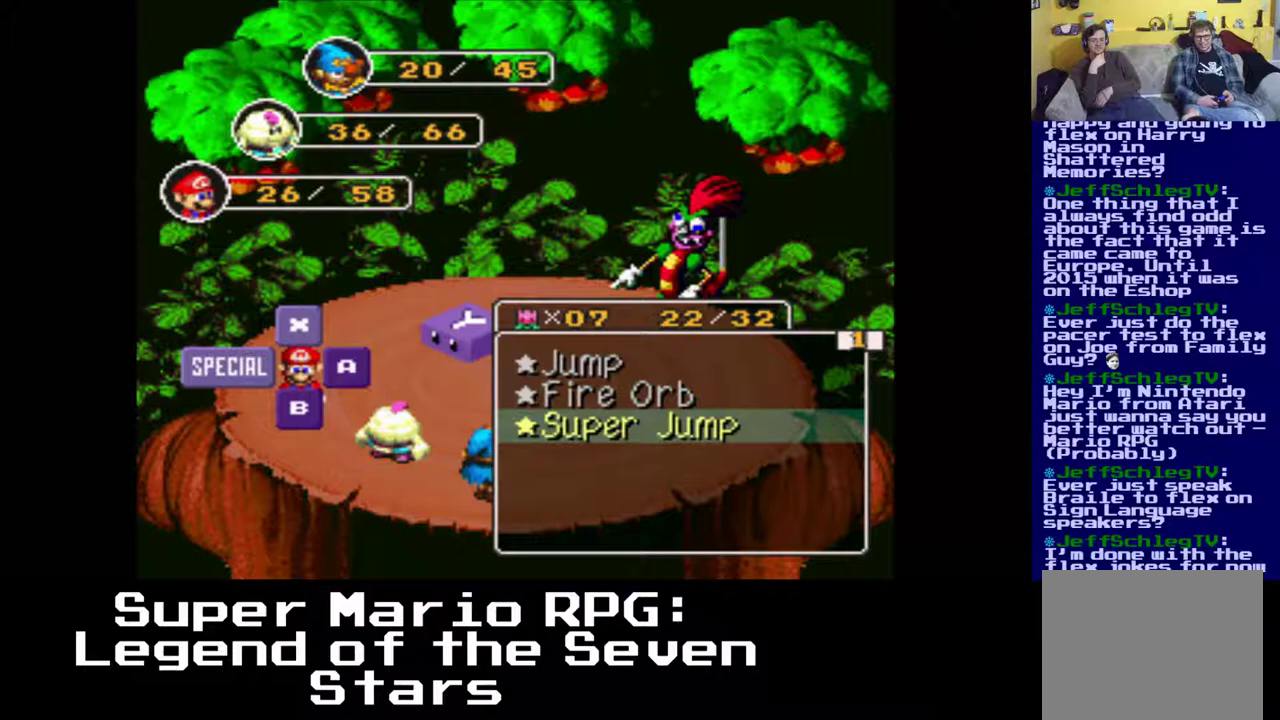
{"buttons": [], "left_stick": "center", "events": []}
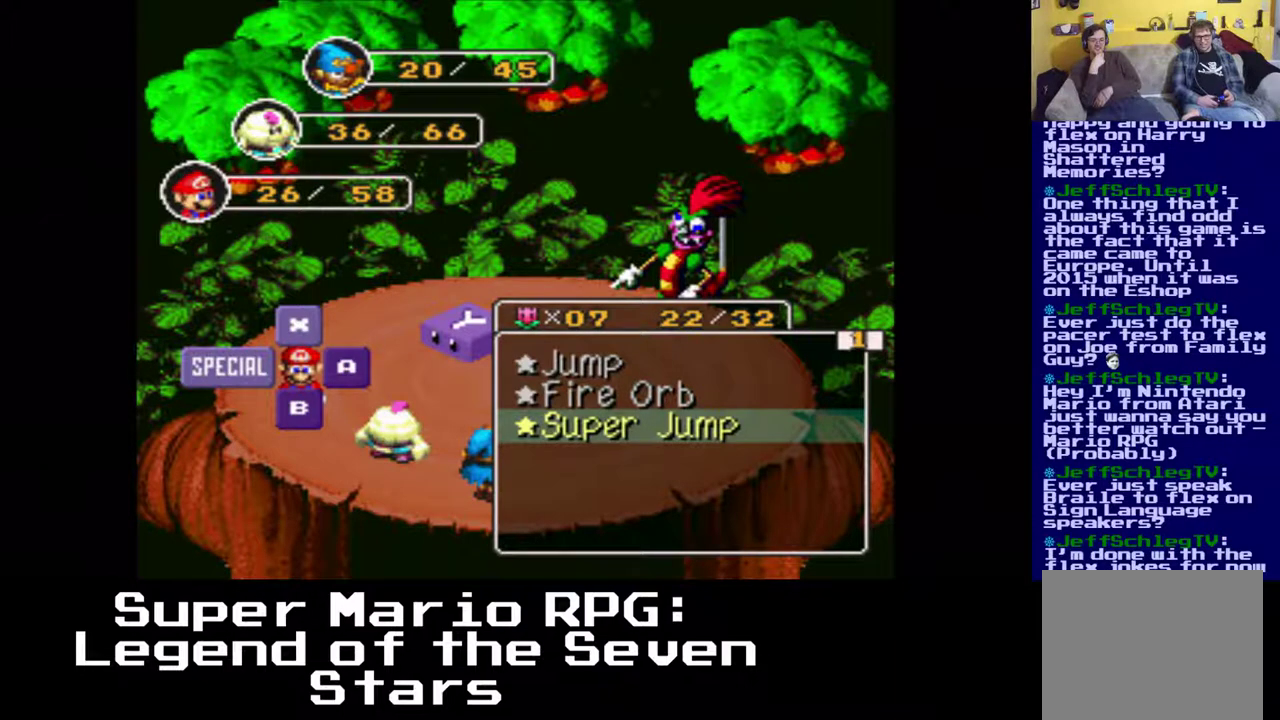
{"buttons": [], "left_stick": "center", "events": []}
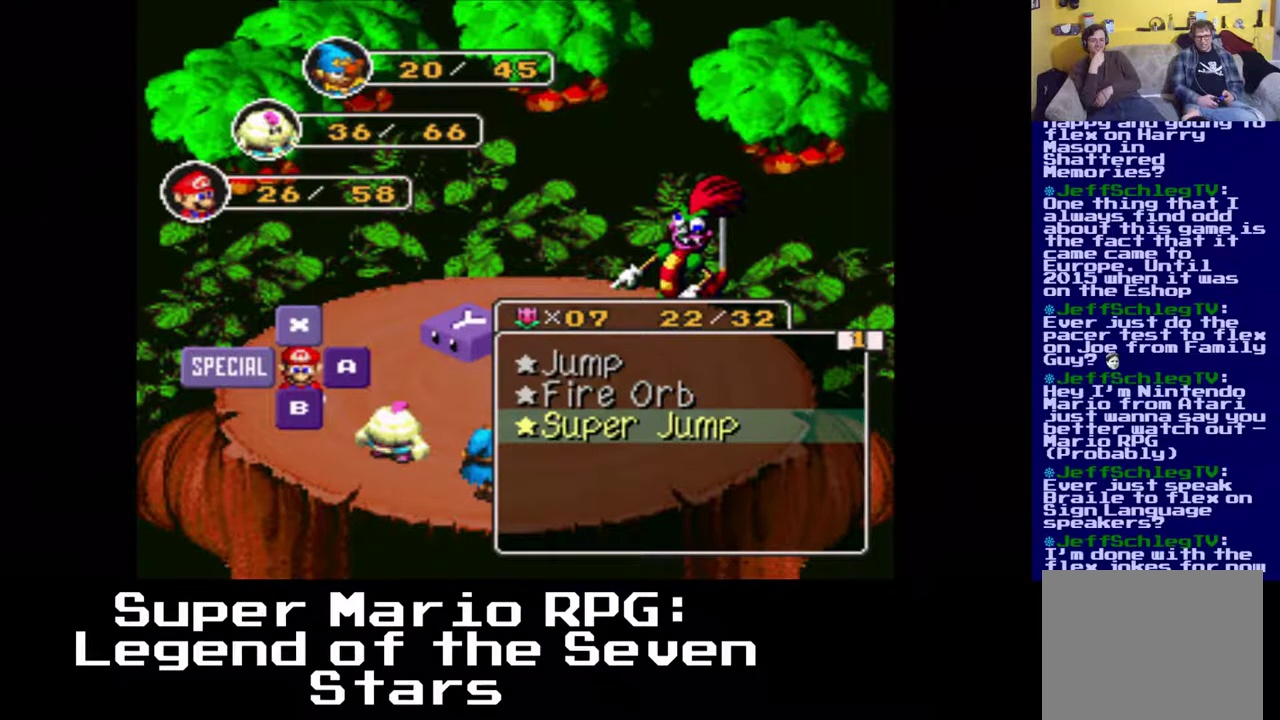
{"buttons": [], "left_stick": "center", "events": [[333, "X", "down"], [433, "X", "up"]]}
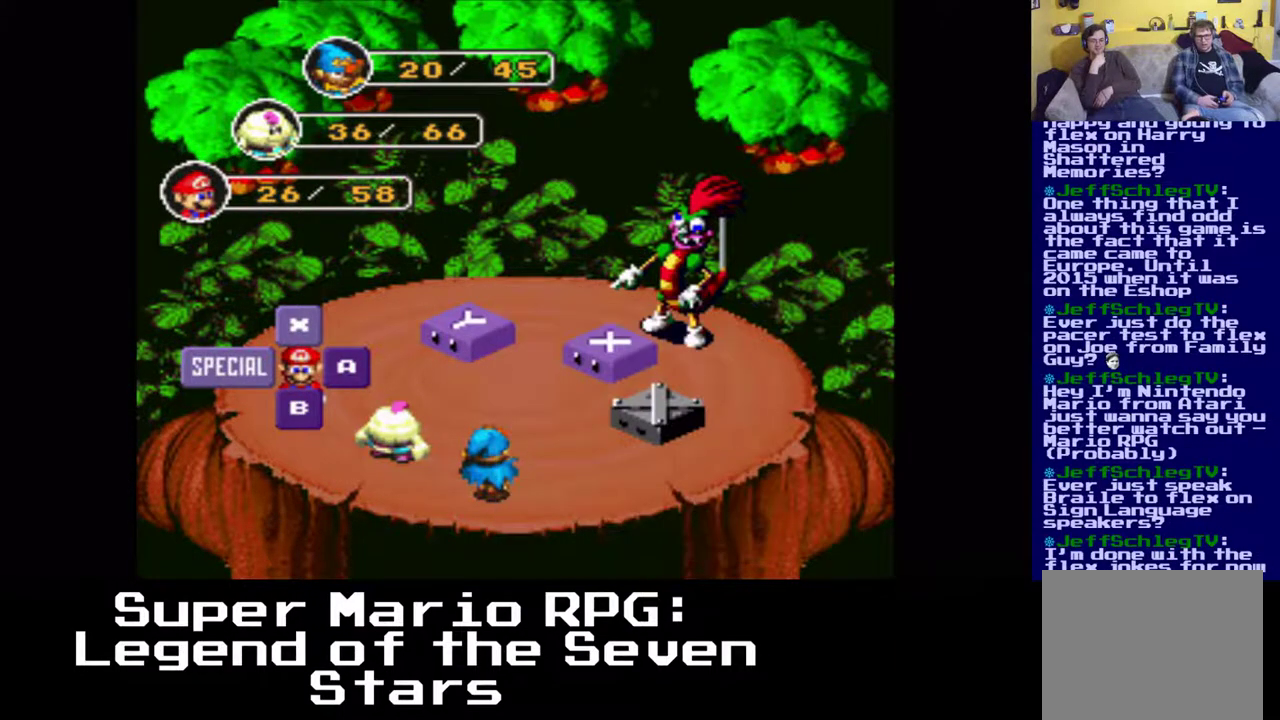
{"buttons": ["X"], "left_stick": "center", "events": [[483, "X", "down"]]}
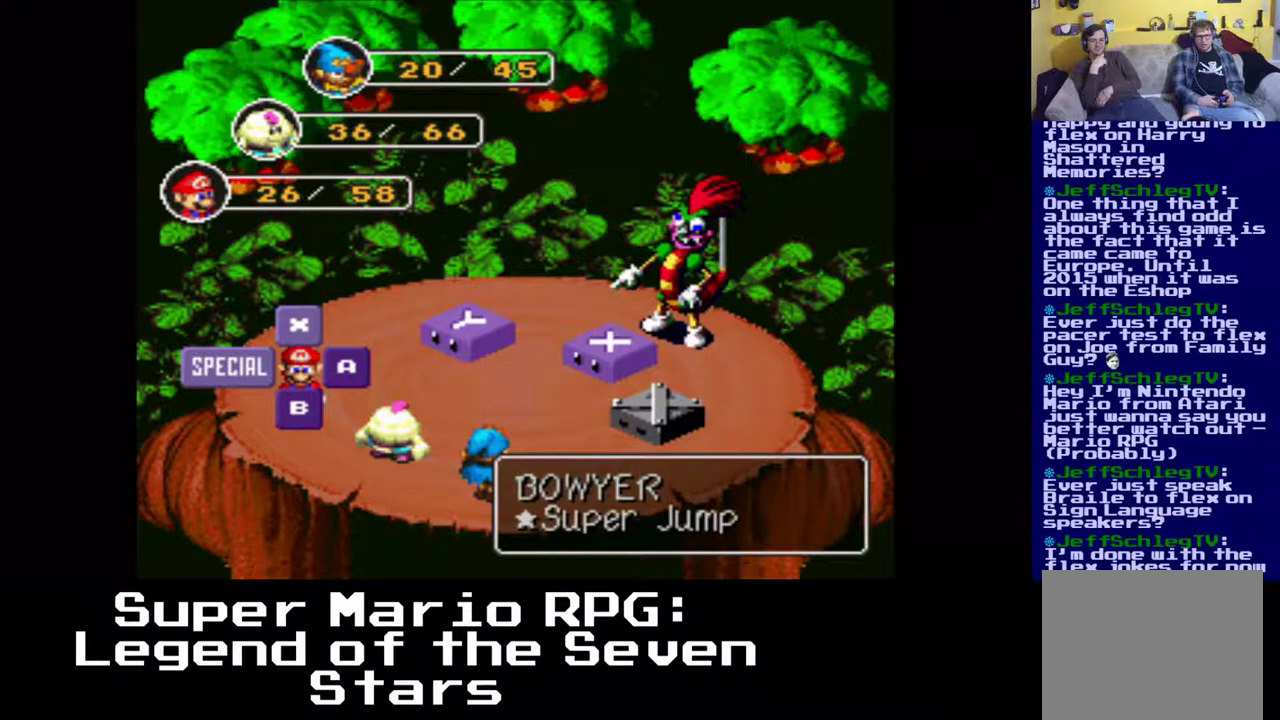
{"buttons": [], "left_stick": "center", "events": [[100, "X", "up"]]}
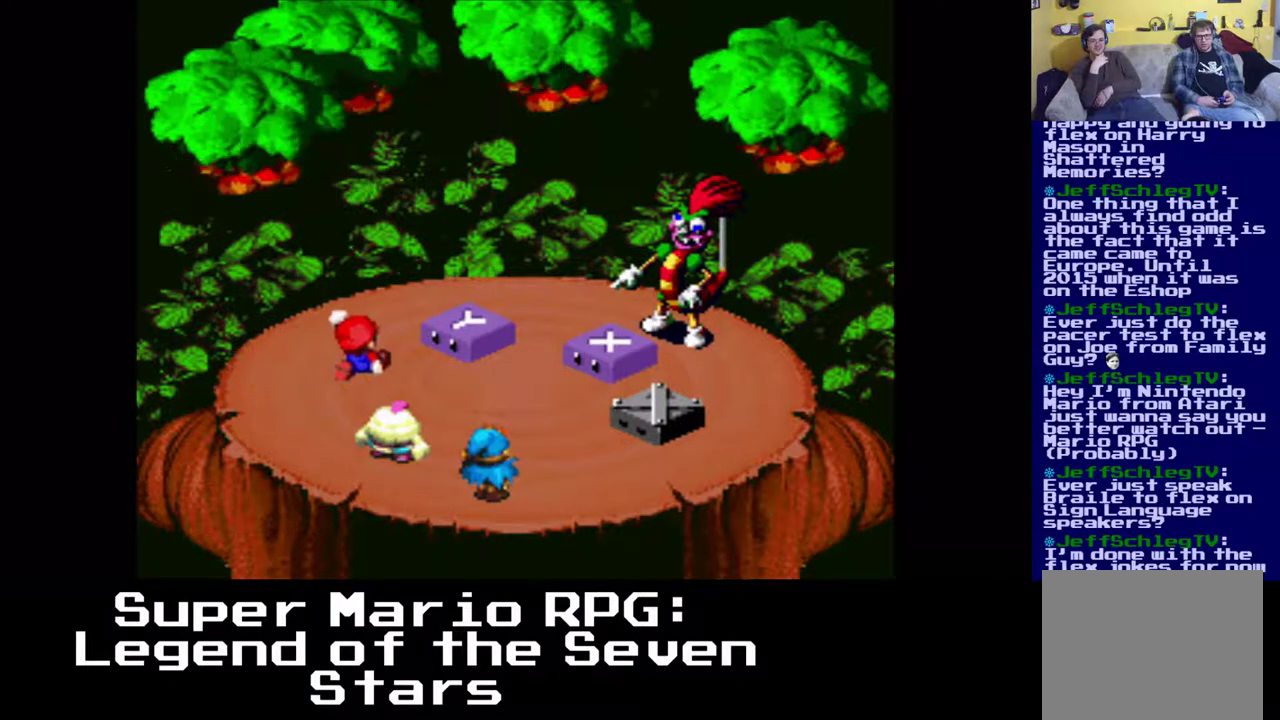
{"buttons": [], "left_stick": "center", "events": []}
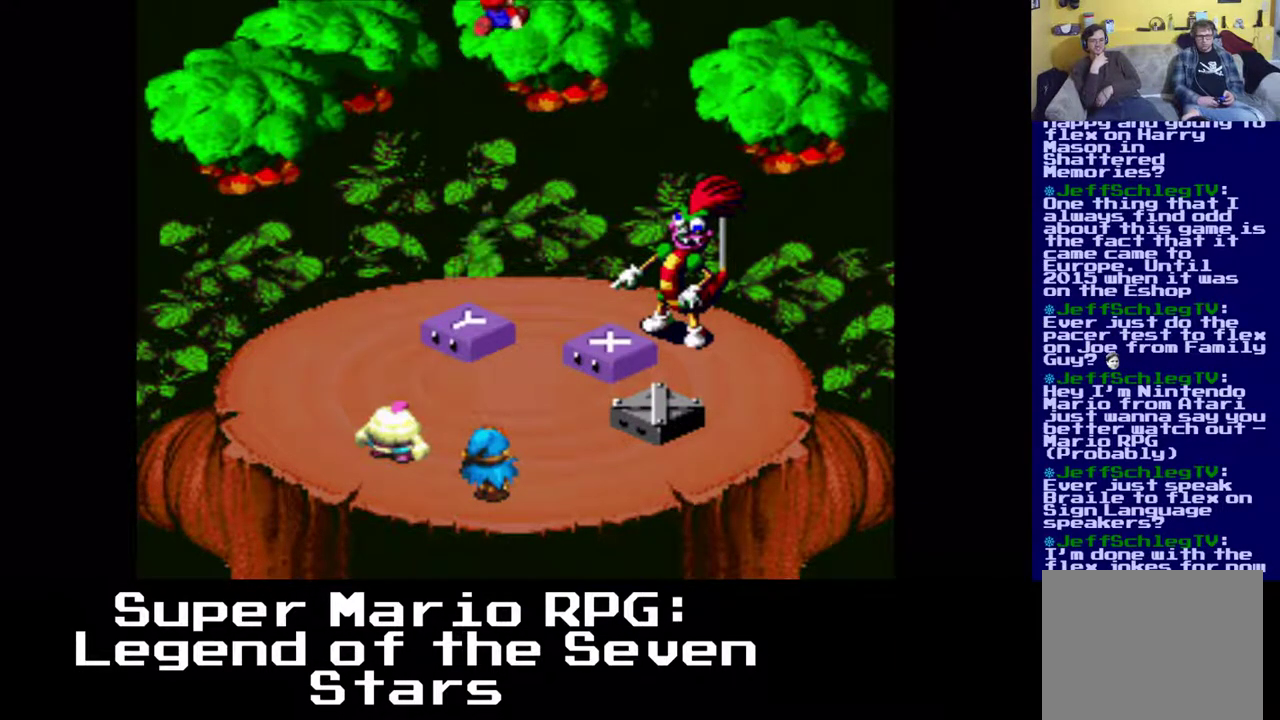
{"buttons": ["X"], "left_stick": "center", "events": [[433, "X", "down"]]}
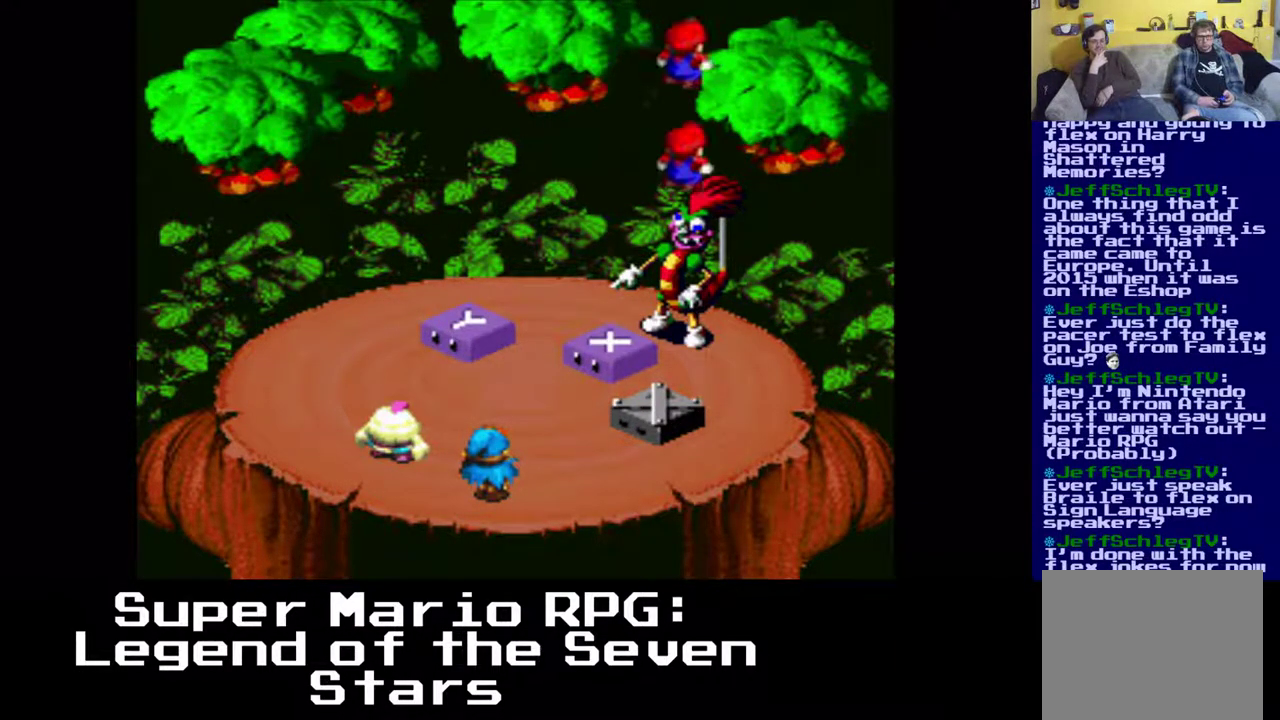
{"buttons": [], "left_stick": "center", "events": [[133, "X", "up"]]}
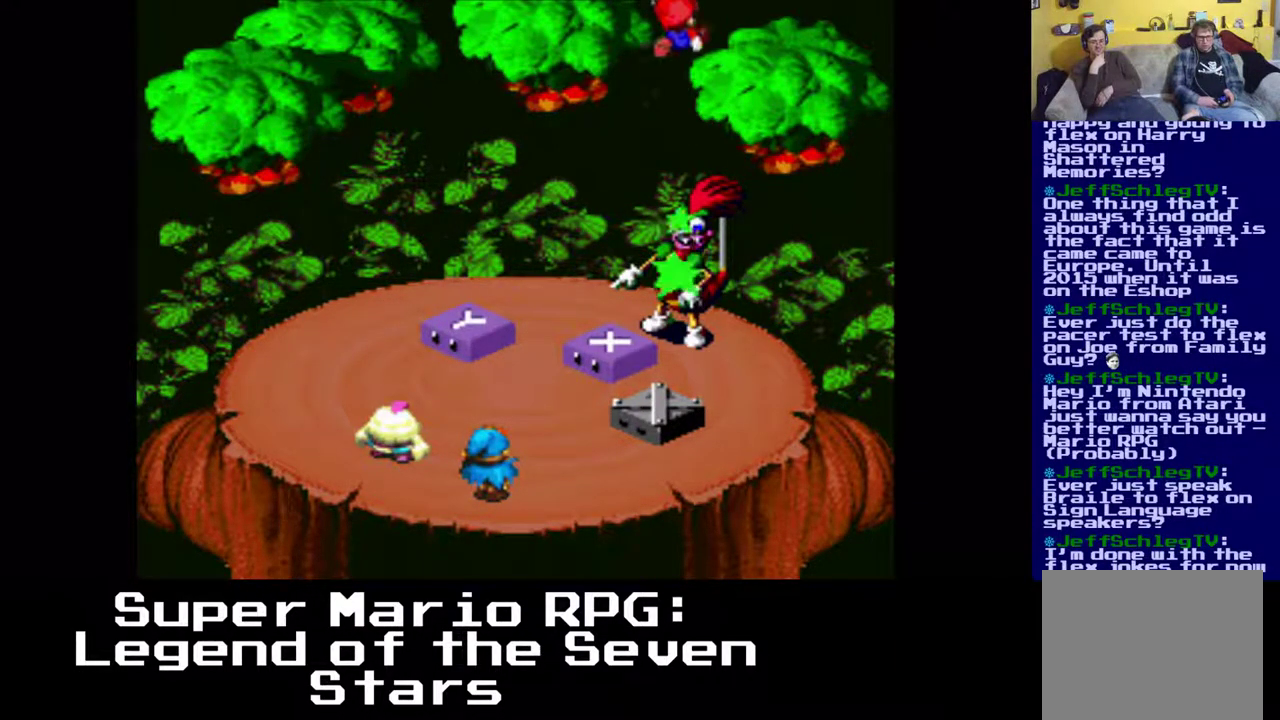
{"buttons": ["X"], "left_stick": "center", "events": [[467, "X", "down"]]}
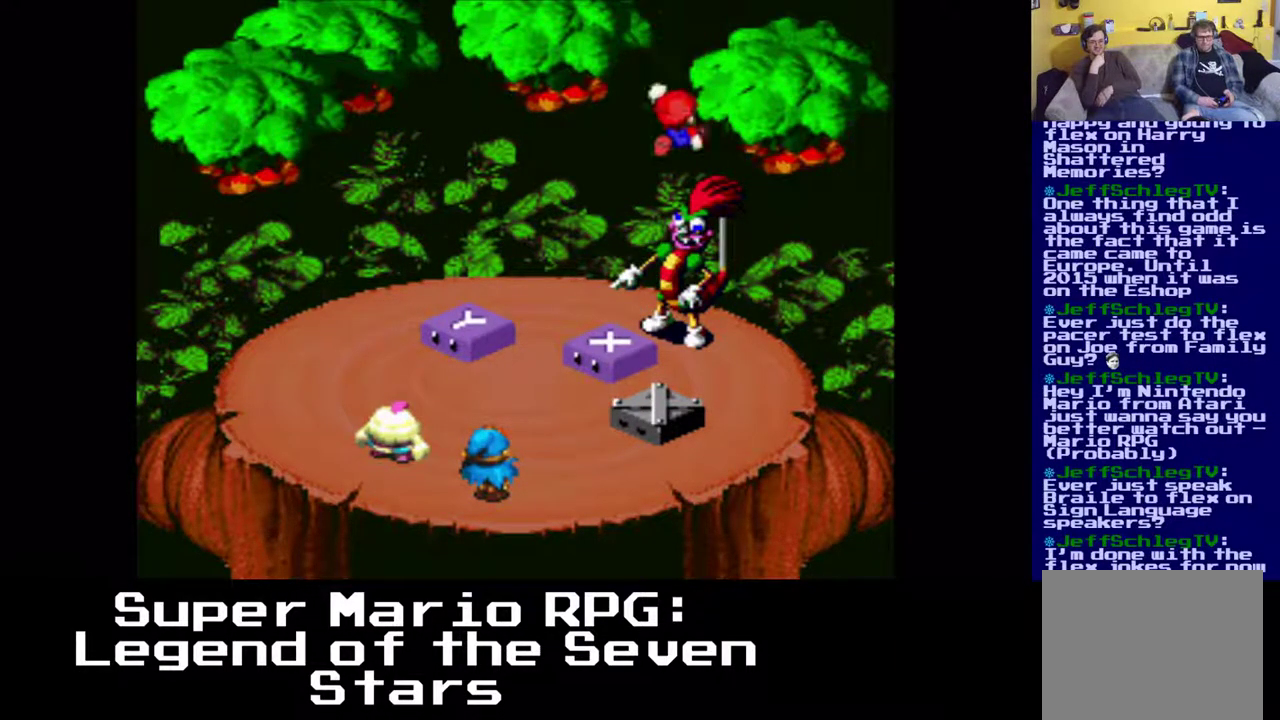
{"buttons": [], "left_stick": "center", "events": [[100, "X", "up"]]}
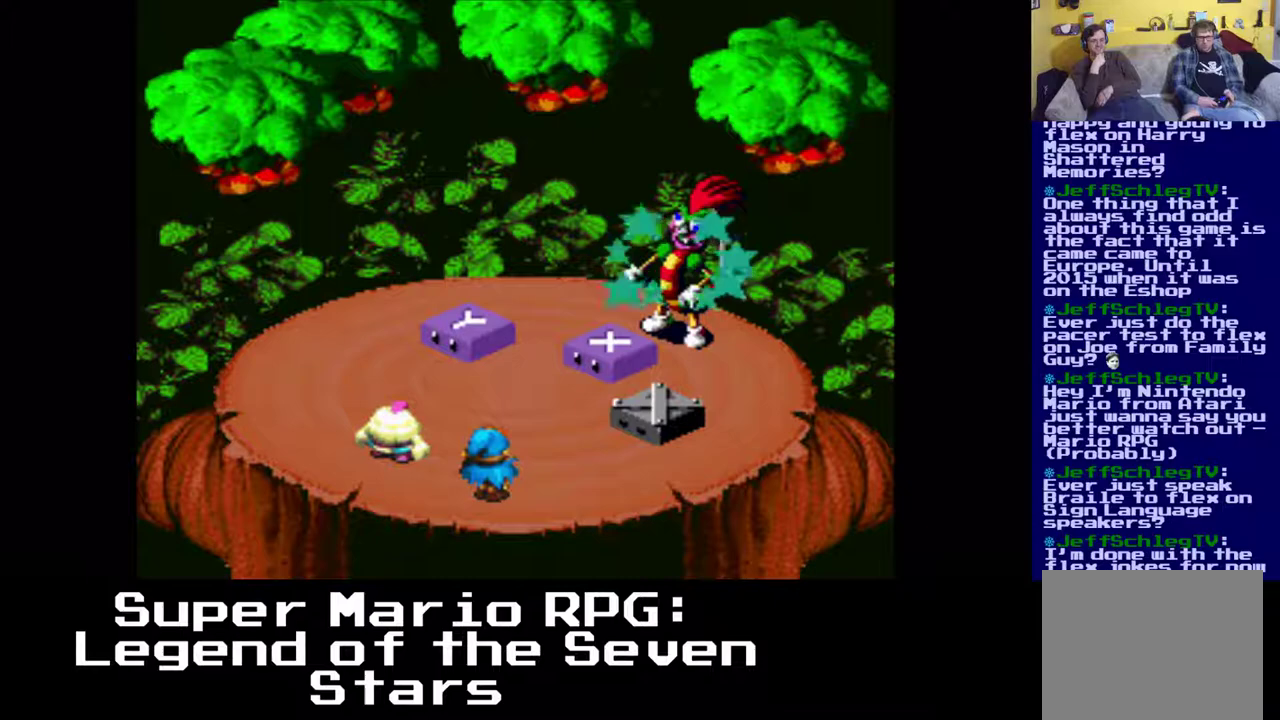
{"buttons": [], "left_stick": "center", "events": [[250, "X", "down"], [383, "X", "up"]]}
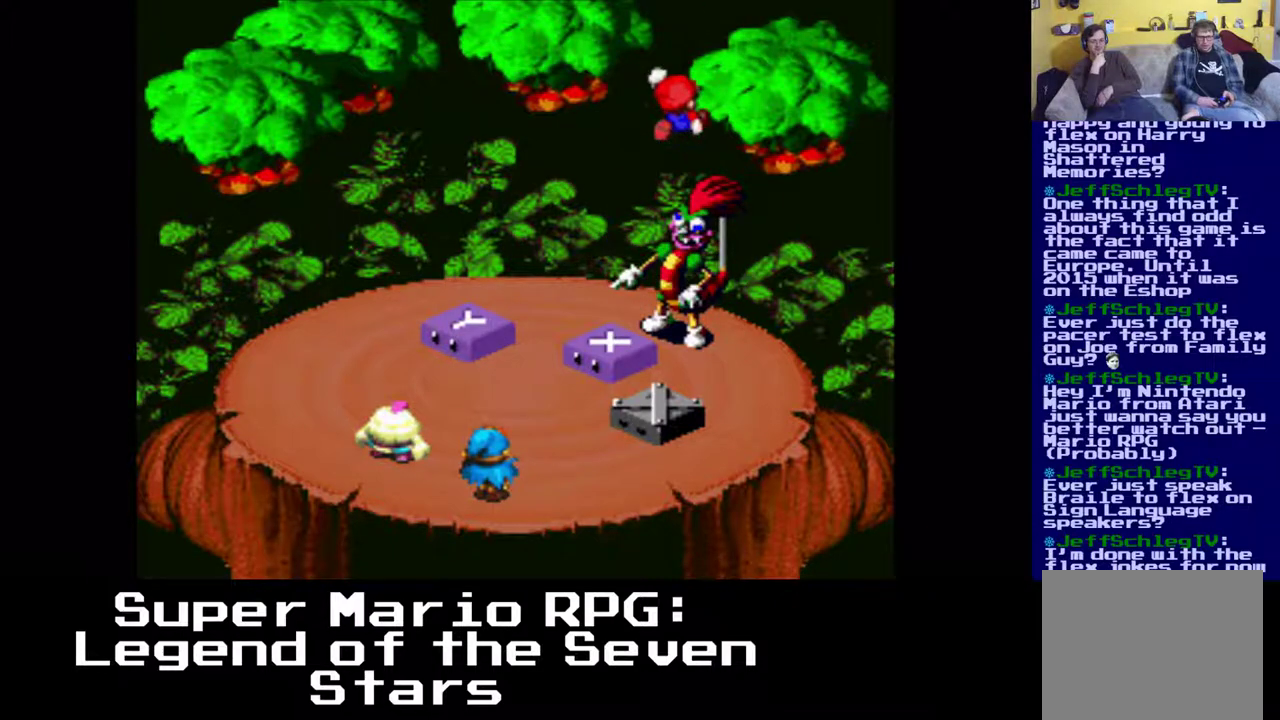
{"buttons": [], "left_stick": "center", "events": []}
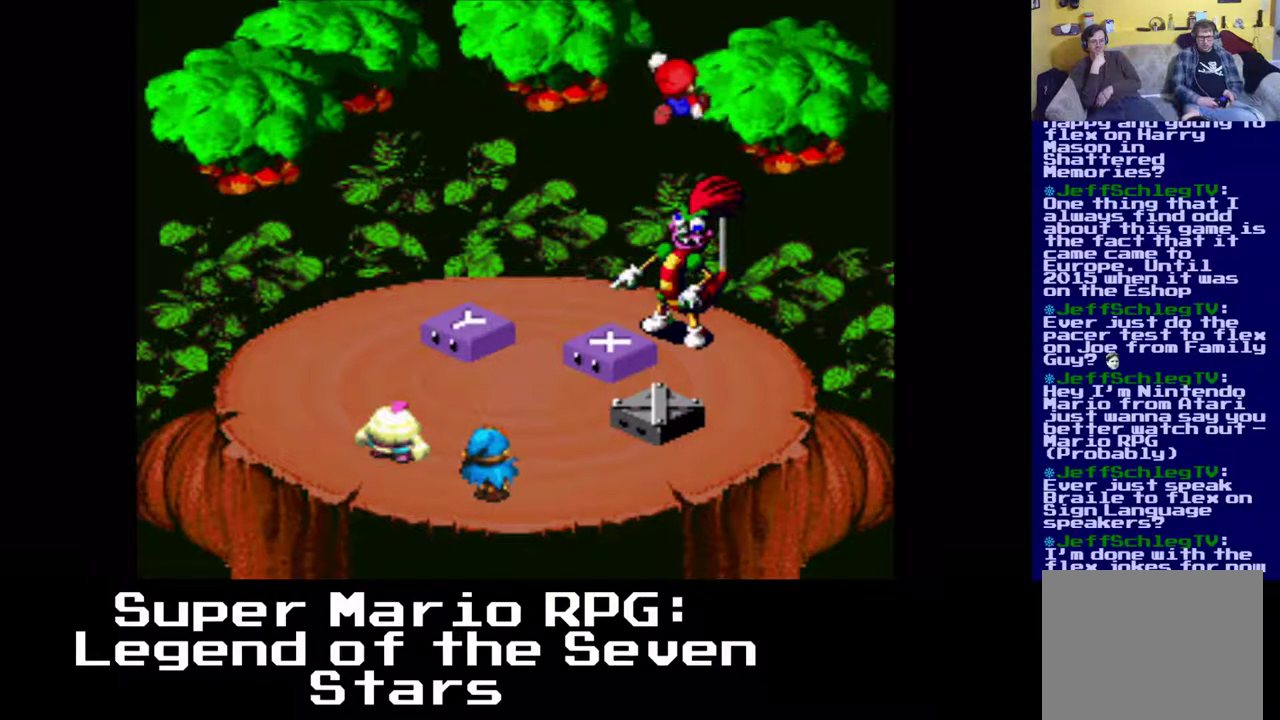
{"buttons": [], "left_stick": "center", "events": [[17, "X", "down"], [150, "X", "up"]]}
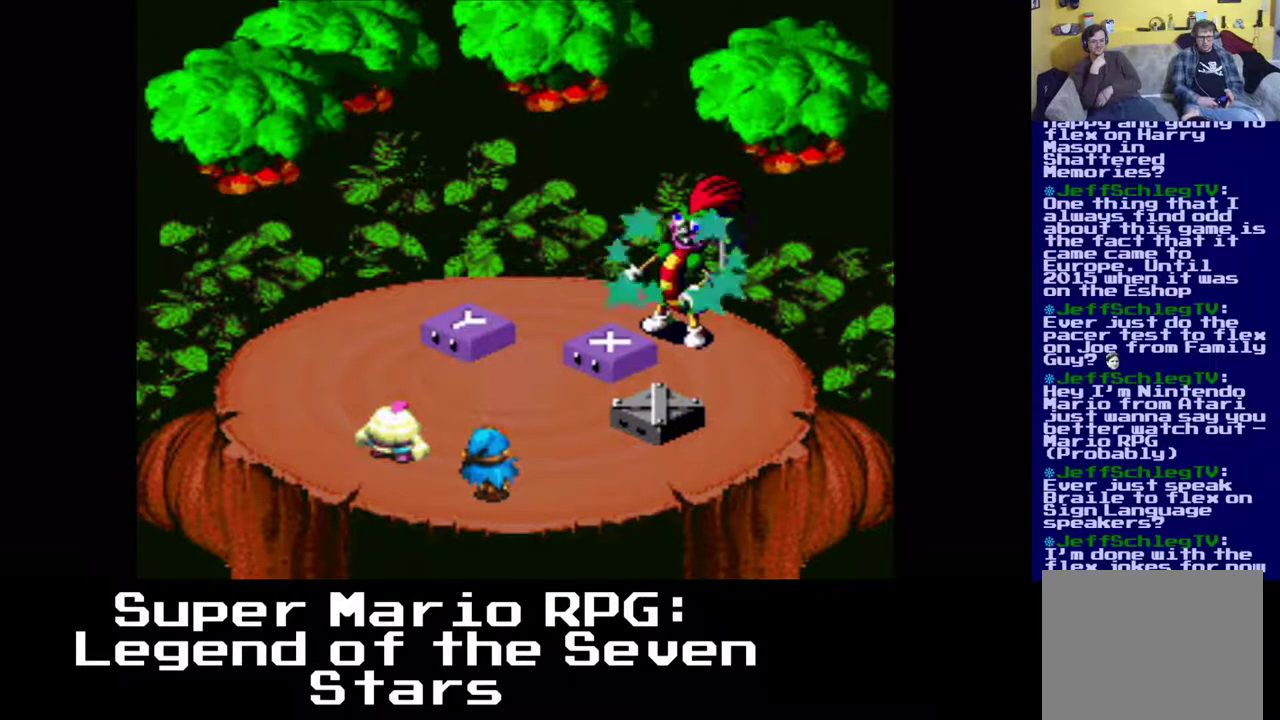
{"buttons": [], "left_stick": "center", "events": [[283, "X", "down"], [400, "X", "up"]]}
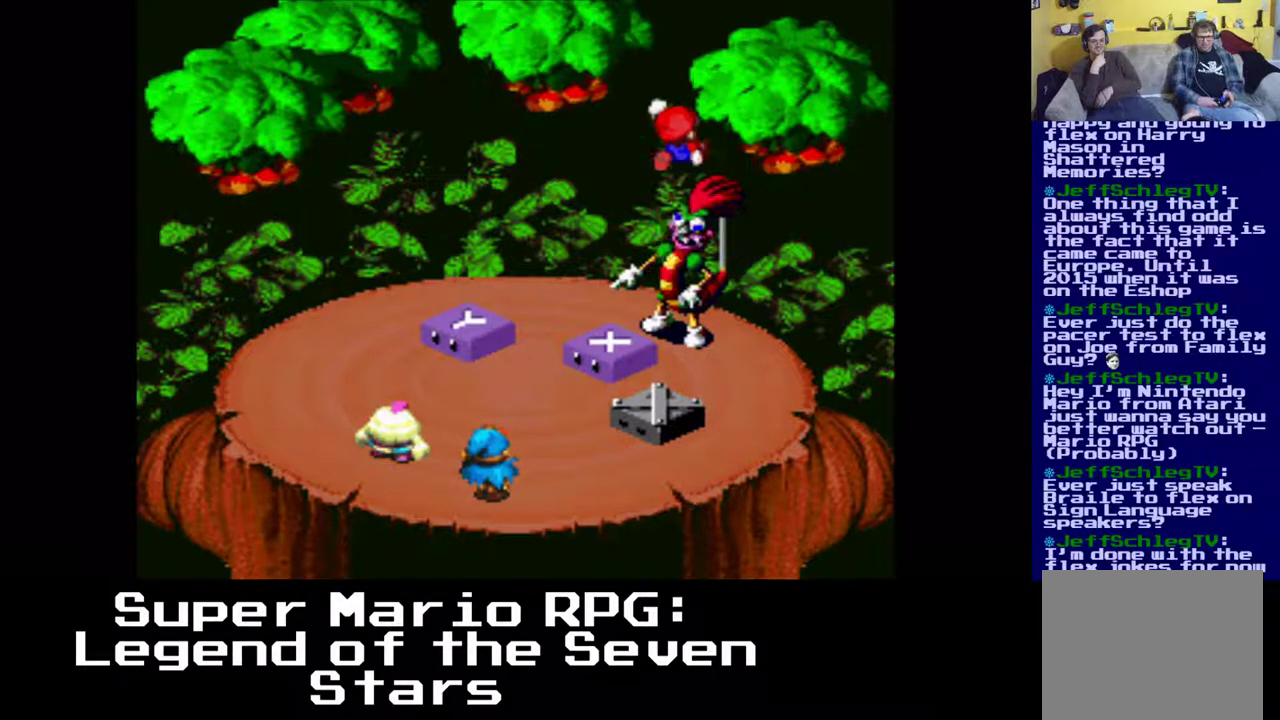
{"buttons": [], "left_stick": "center", "events": []}
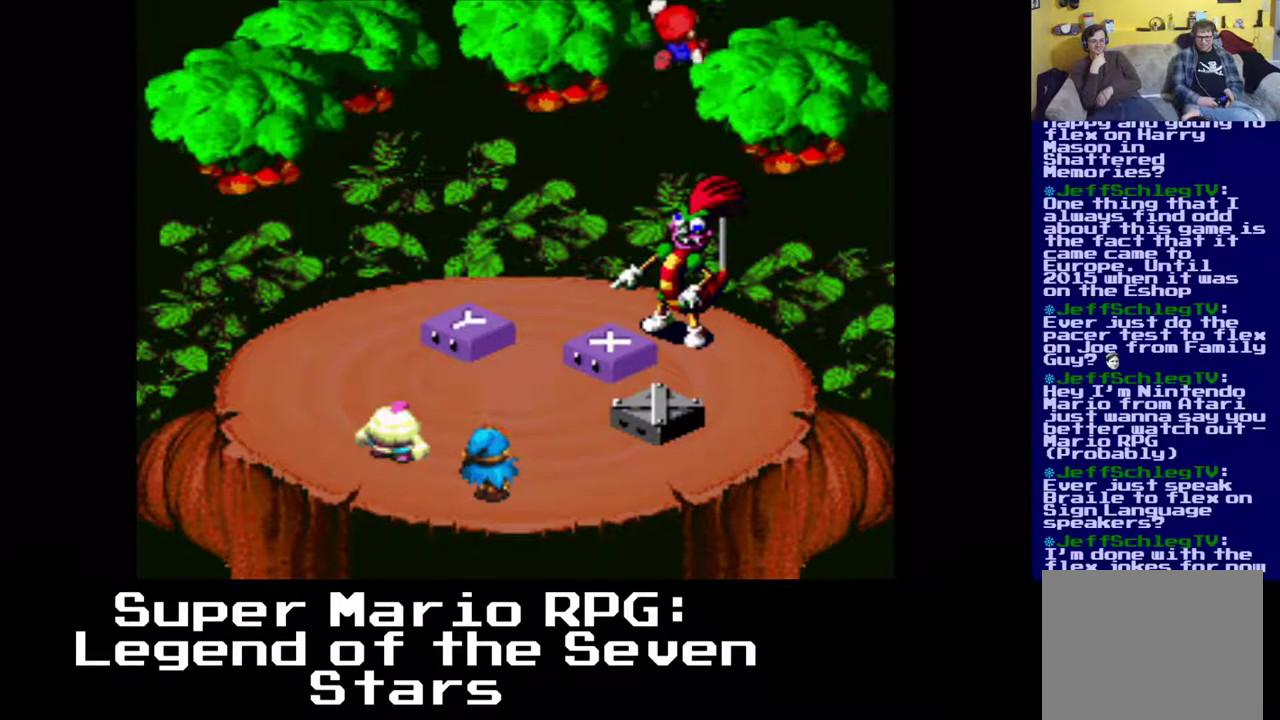
{"buttons": [], "left_stick": "center", "events": [[33, "X", "down"], [167, "X", "up"]]}
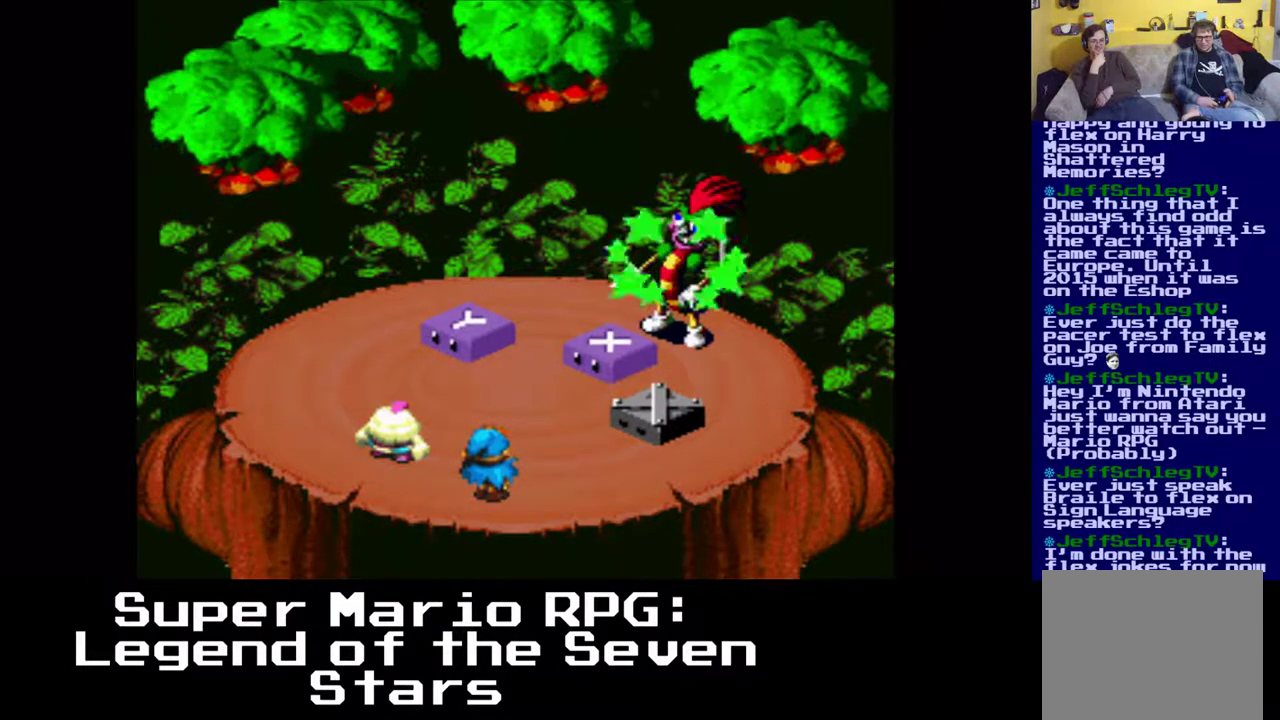
{"buttons": [], "left_stick": "center", "events": [[283, "X", "down"], [417, "X", "up"]]}
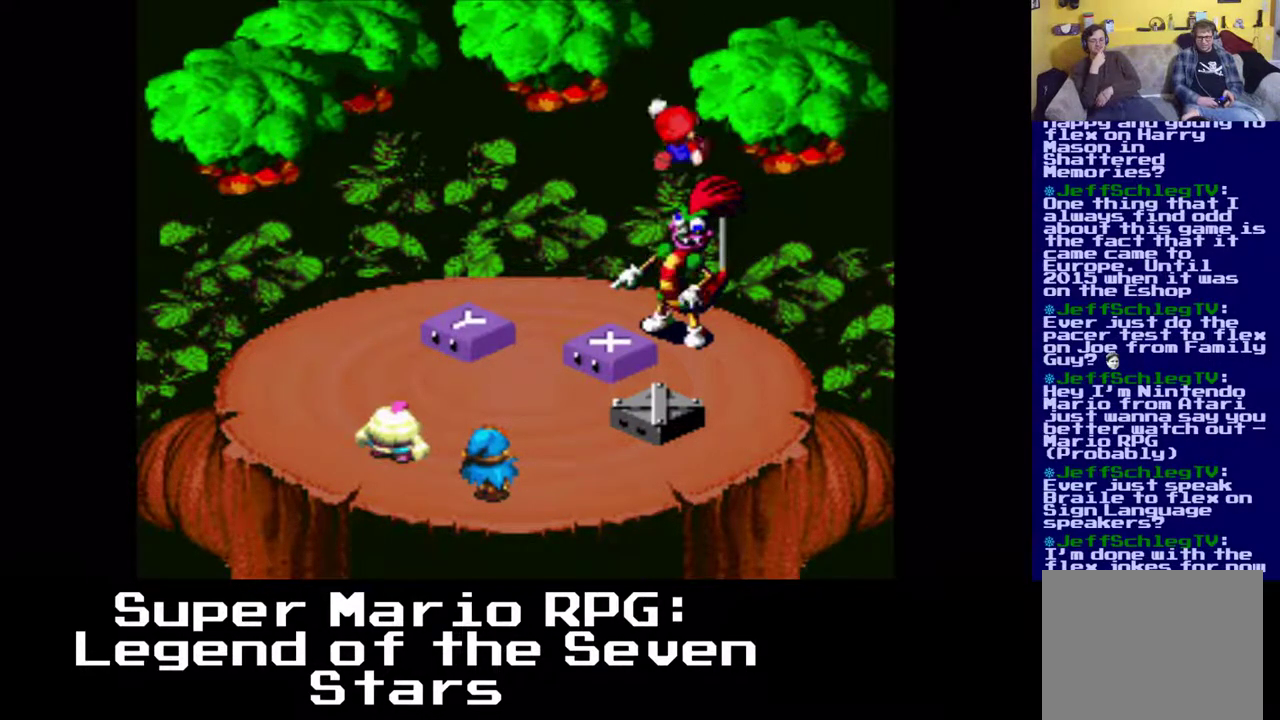
{"buttons": ["X"], "left_stick": "center", "events": [[500, "X", "down"]]}
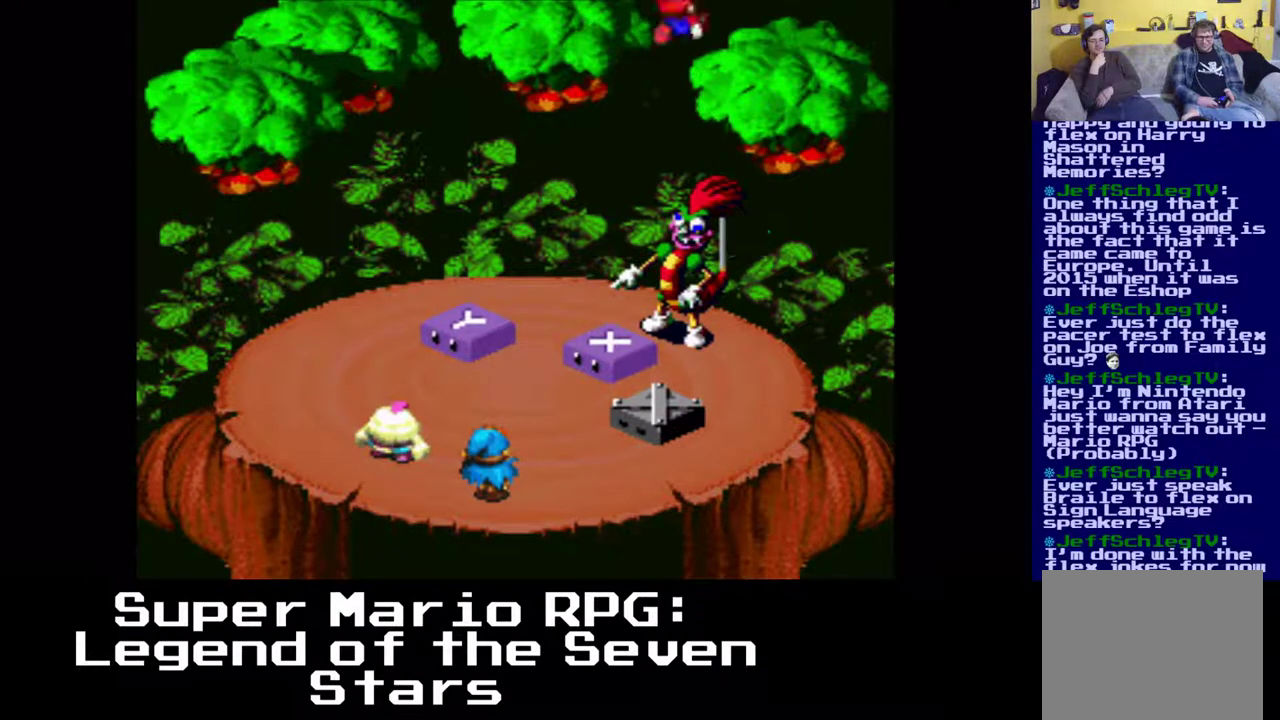
{"buttons": [], "left_stick": "center", "events": [[150, "X", "up"]]}
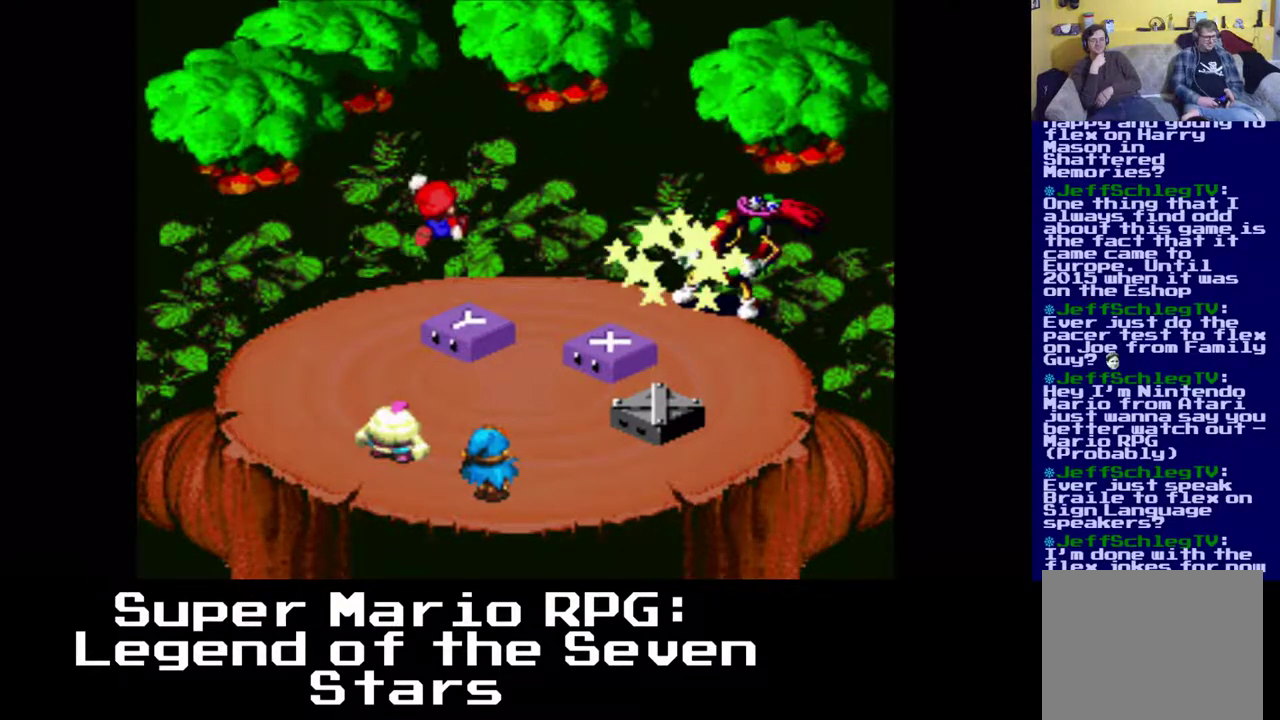
{"buttons": [], "left_stick": "center", "events": [[167, "X", "down"], [300, "X", "up"]]}
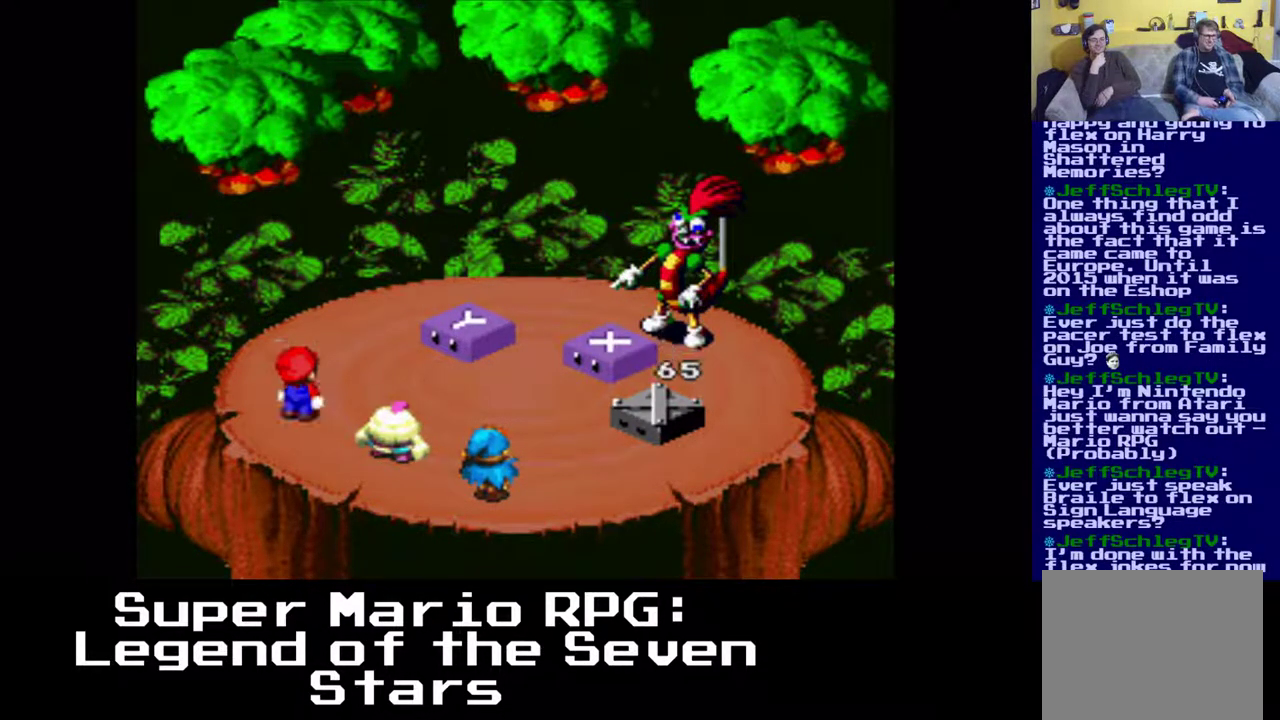
{"buttons": [], "left_stick": "center", "events": []}
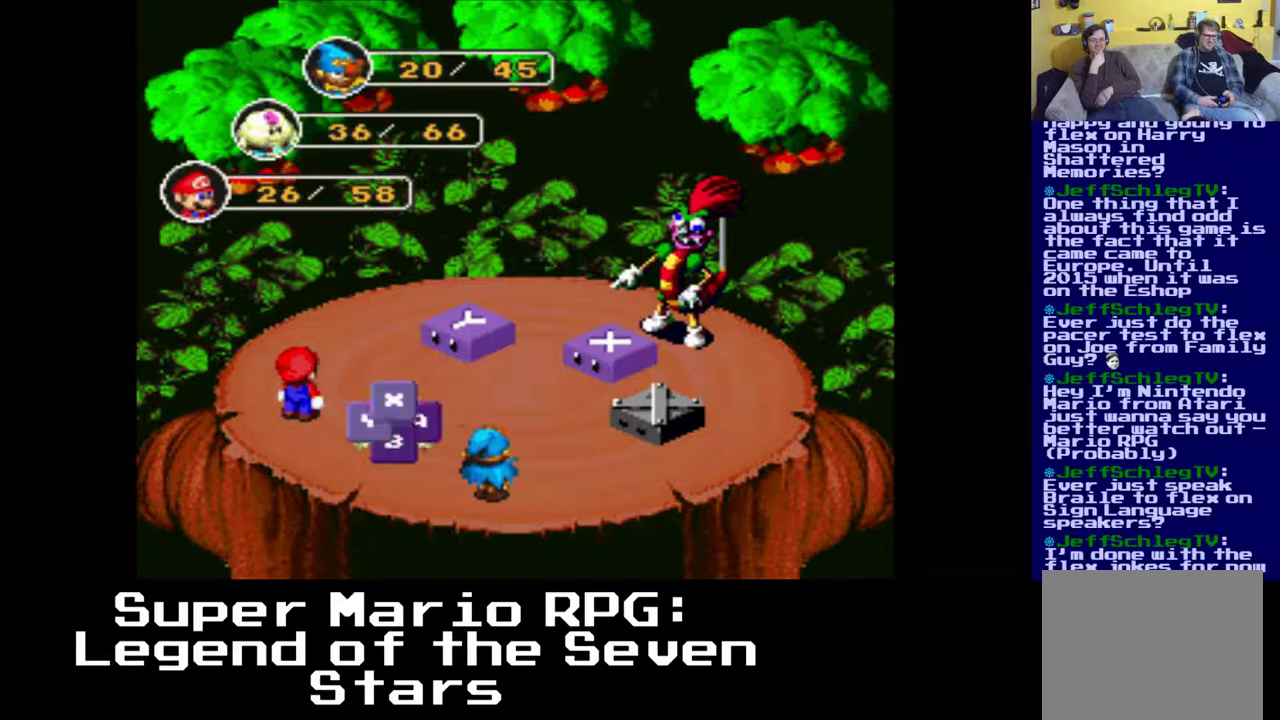
{"buttons": ["X"], "left_stick": "center", "events": [[483, "X", "down"]]}
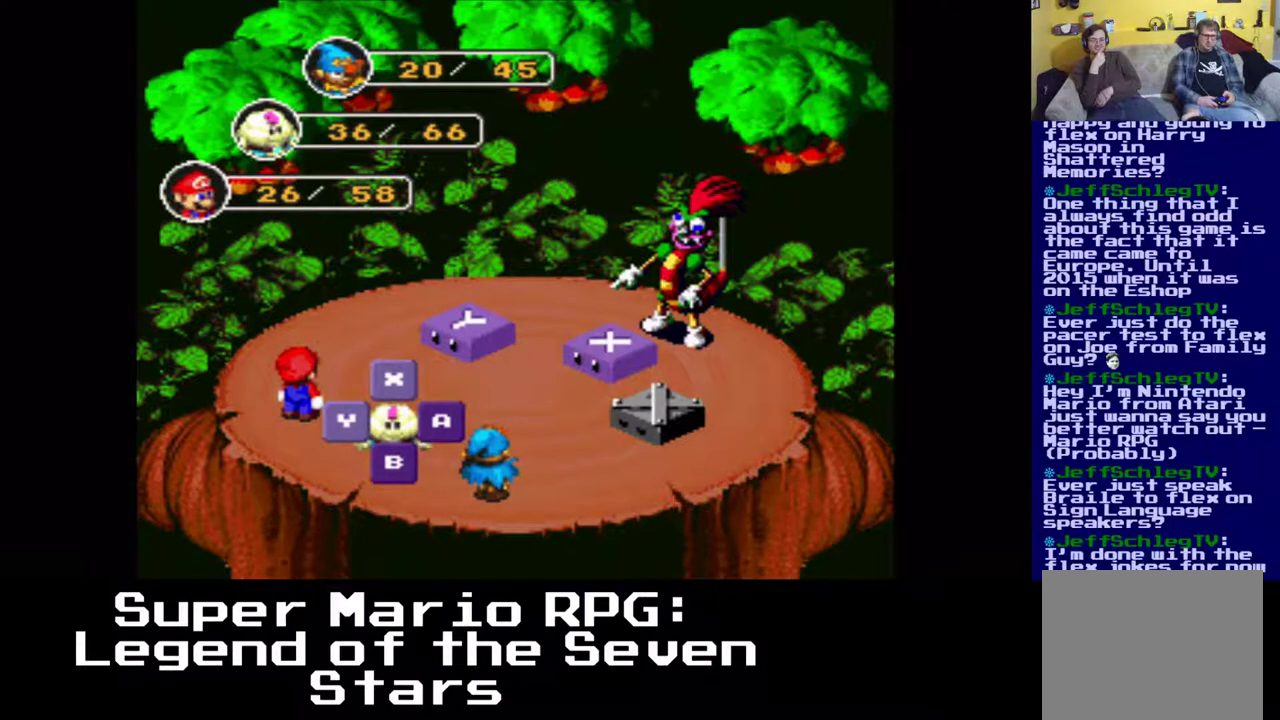
{"buttons": [], "left_stick": "center", "events": [[83, "X", "up"]]}
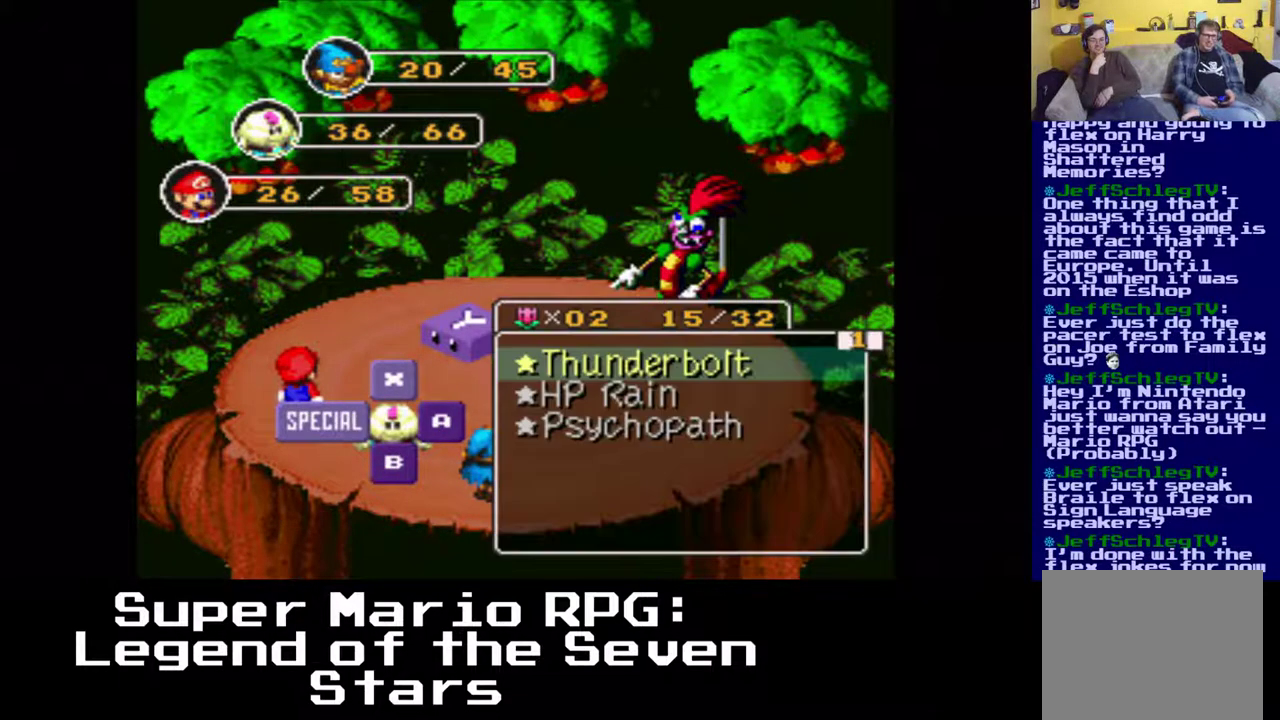
{"buttons": [], "left_stick": "center", "events": []}
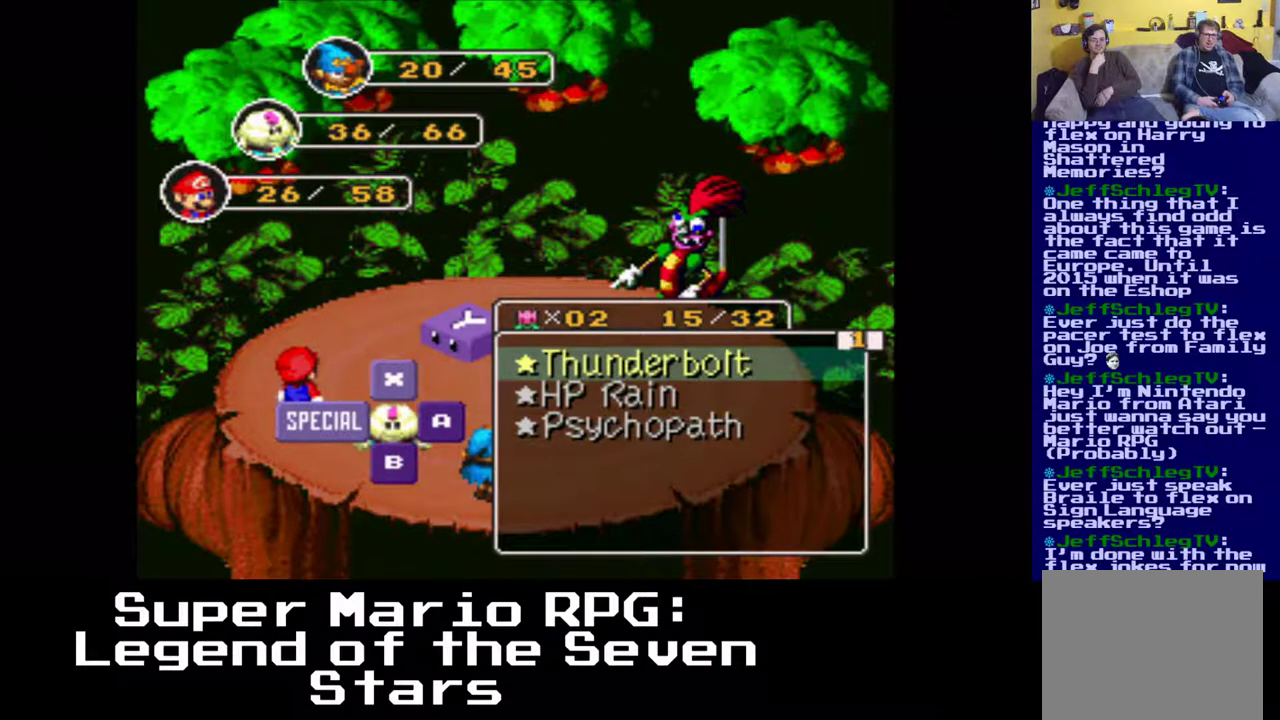
{"buttons": [], "left_stick": "center", "events": []}
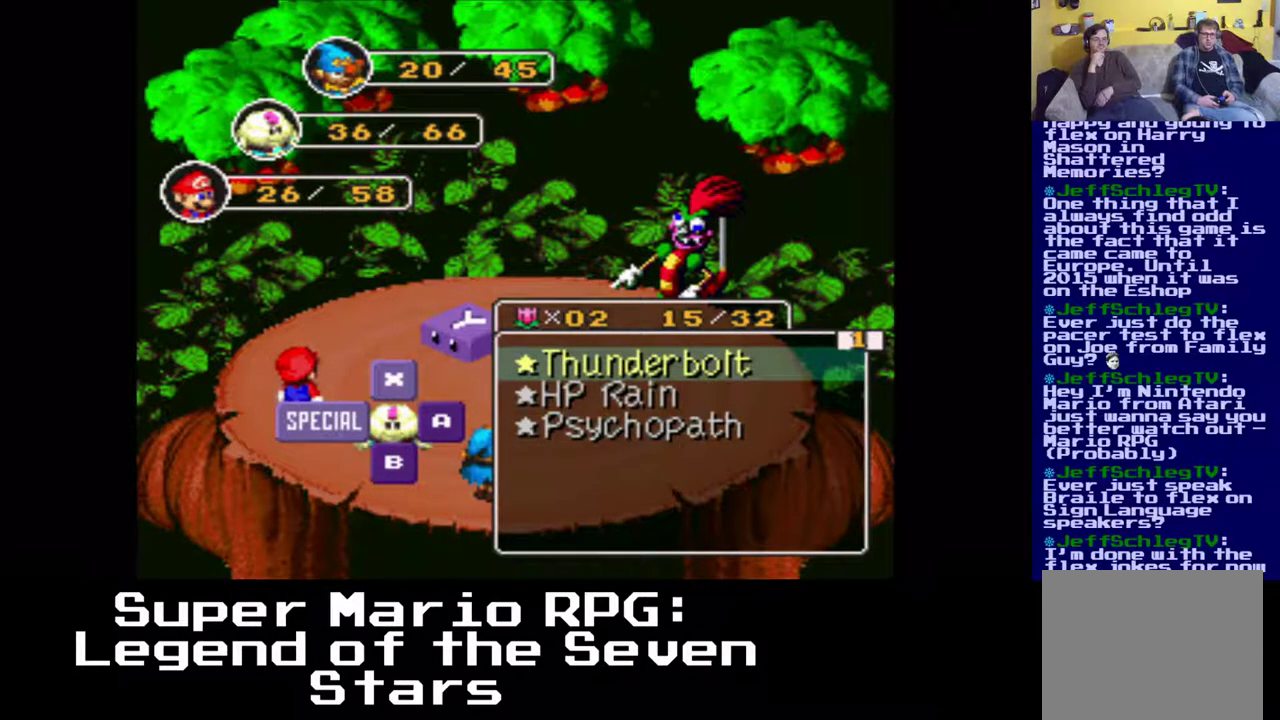
{"buttons": [], "left_stick": "center", "events": []}